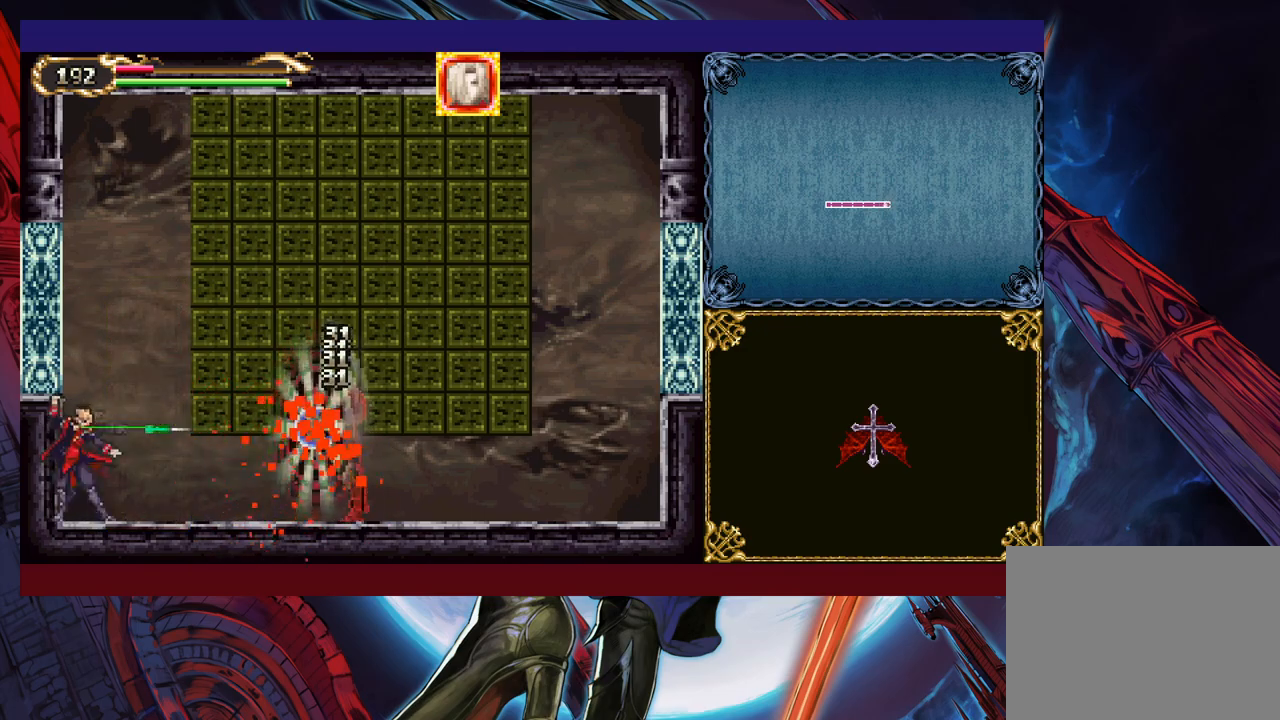
Gameplay with a controller (Xbox layout); each line is a JSON object with the inputs held at the frame after it. "events" lists button and stick changes between this image and that frame as [ms after this image, input, new state], when the widget could be followed in between. Not read: L2 R2 right_stick.
{"buttons": ["Y"], "left_stick": "up", "events": [[17, "X", "up"], [17, "Y", "down"], [100, "X", "down"], [117, "Y", "up"], [167, "X", "up"], [167, "Y", "down"], [217, "X", "down"], [250, "Y", "up"], [300, "X", "up"], [317, "Y", "down"], [367, "X", "down"], [400, "Y", "up"], [467, "X", "up"], [467, "Y", "down"]]}
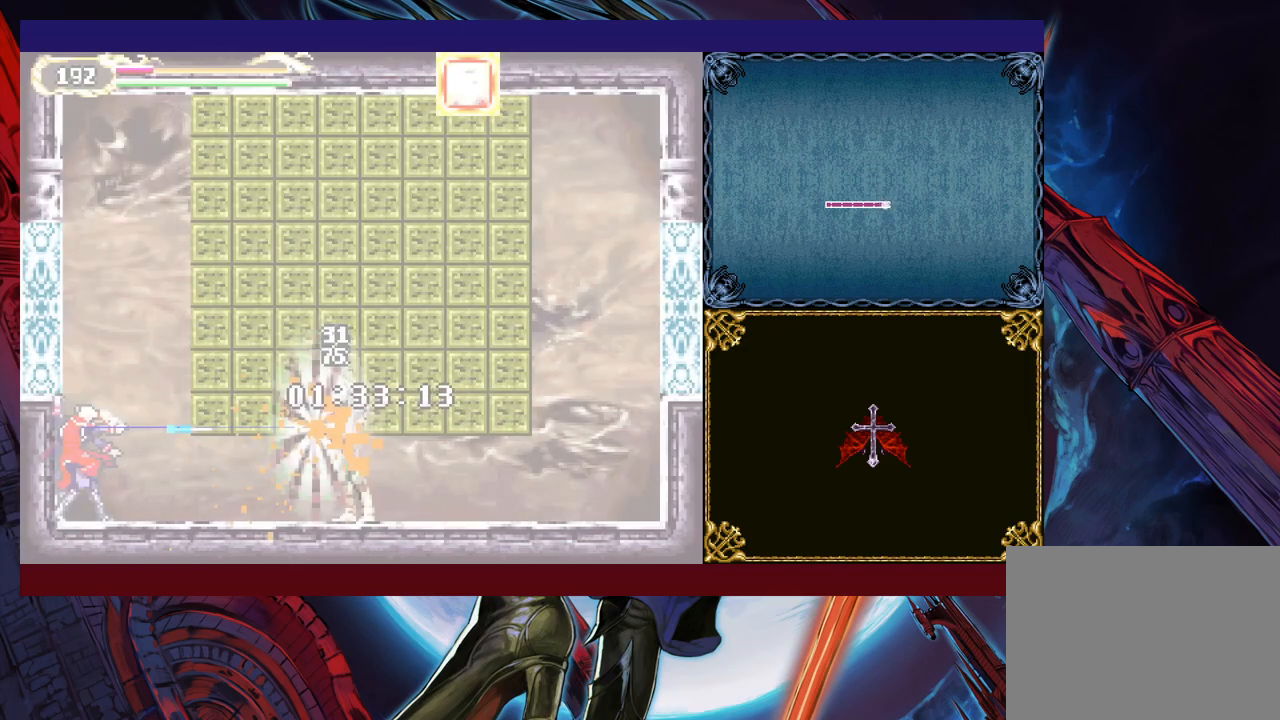
{"buttons": [], "left_stick": "center", "events": [[17, "X", "down"], [67, "Y", "up"], [117, "X", "up"], [217, "left_stick", "center"], [350, "left_stick", "down"], [367, "Y", "down"], [467, "Y", "up"], [467, "left_stick", "center"]]}
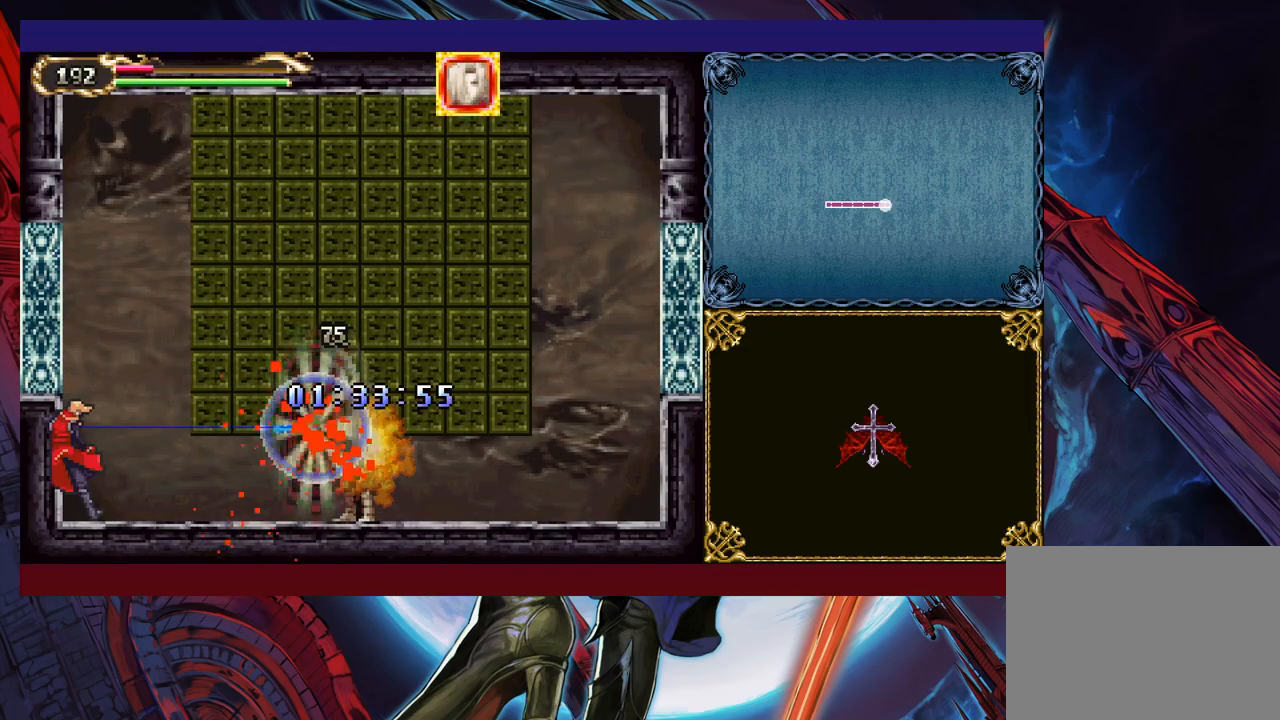
{"buttons": ["Y"], "left_stick": "down", "events": [[17, "Y", "down"], [17, "left_stick", "down"], [50, "Y", "up"], [67, "left_stick", "center"], [100, "Y", "down"], [167, "Y", "up"], [167, "left_stick", "down"], [217, "Y", "down"], [217, "left_stick", "center"], [267, "Y", "up"], [317, "left_stick", "down"], [350, "Y", "down"], [367, "left_stick", "center"], [400, "Y", "up"], [467, "Y", "down"], [467, "left_stick", "down"]]}
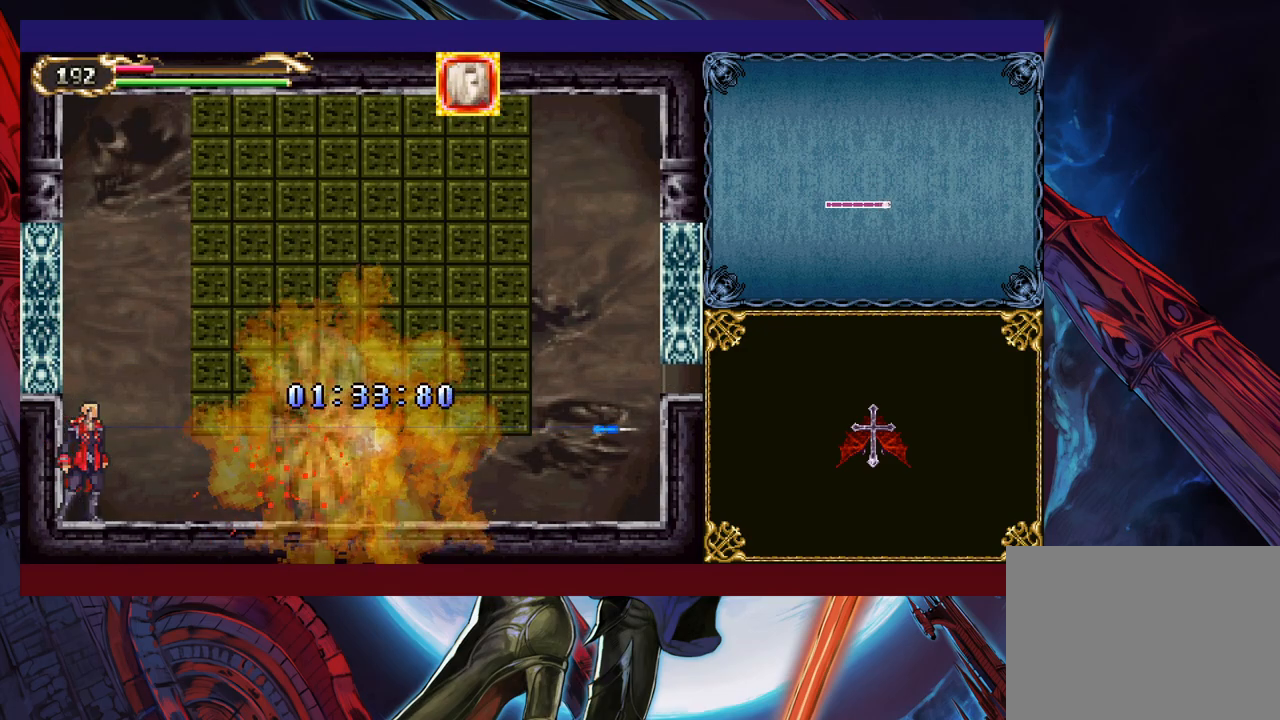
{"buttons": [], "left_stick": "down", "events": [[50, "Y", "up"], [50, "left_stick", "center"], [100, "Y", "down"], [150, "Y", "up"], [217, "Y", "down"], [300, "Y", "up"], [317, "left_stick", "down"], [367, "Y", "down"], [417, "Y", "up"]]}
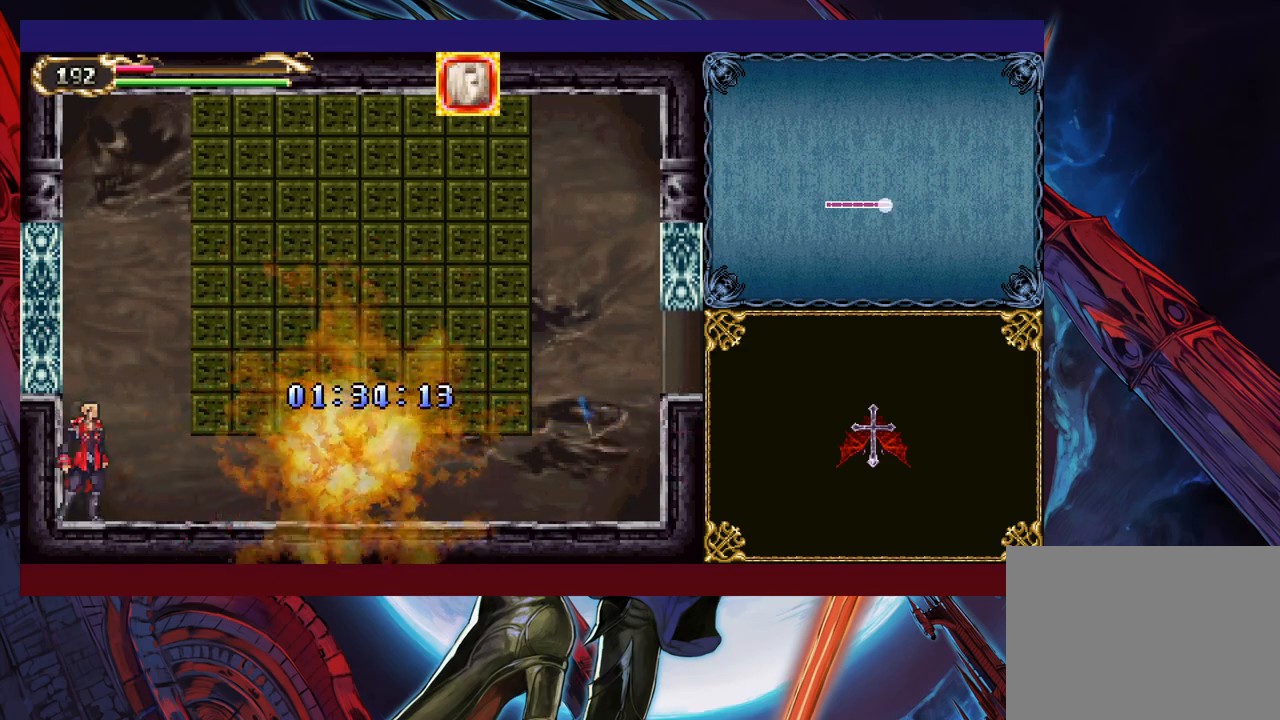
{"buttons": ["Y"], "left_stick": "down", "events": [[17, "left_stick", "center"], [100, "left_stick", "left"], [200, "left_stick", "center"], [267, "Y", "down"], [317, "Y", "up"], [317, "left_stick", "down"], [367, "left_stick", "center"], [417, "Y", "down"], [450, "Y", "up"], [467, "left_stick", "down"], [500, "Y", "down"]]}
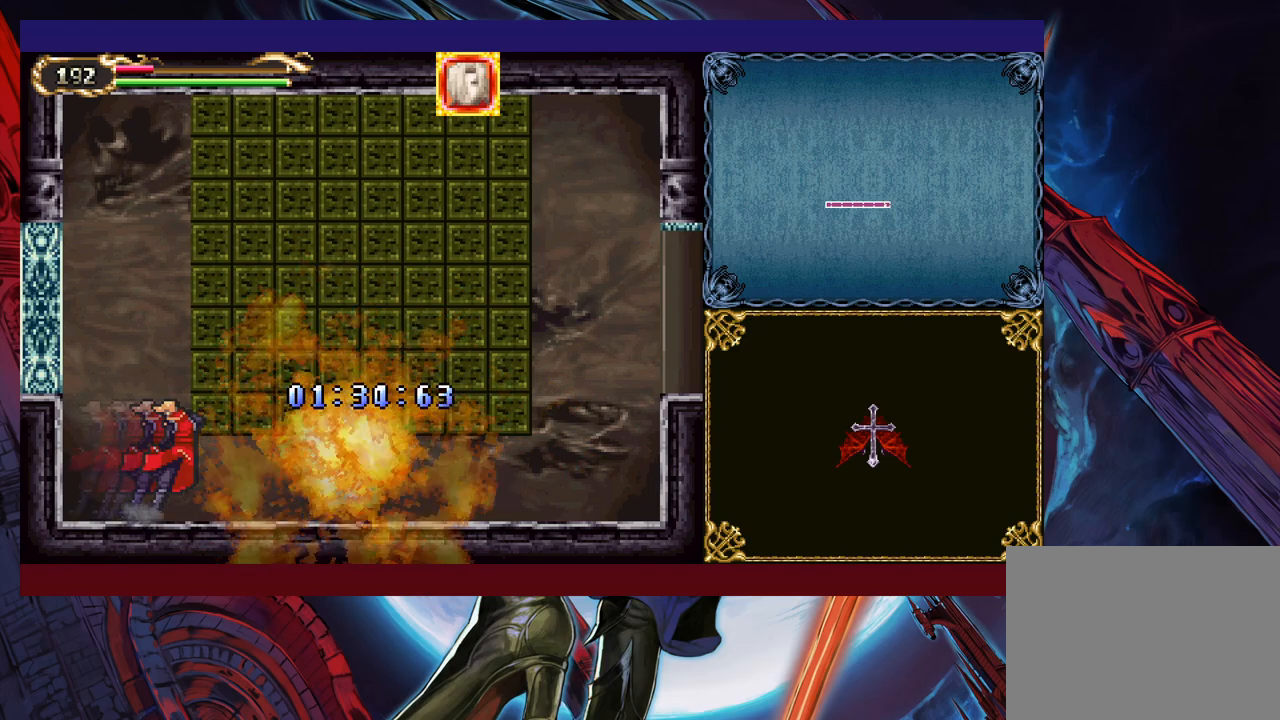
{"buttons": [], "left_stick": "center", "events": [[50, "left_stick", "center"], [67, "Y", "up"], [167, "Y", "down"], [217, "Y", "up"], [250, "left_stick", "down"], [267, "Y", "down"], [317, "Y", "up"], [317, "left_stick", "center"], [417, "Y", "down"], [417, "left_stick", "down"], [500, "Y", "up"], [500, "left_stick", "center"]]}
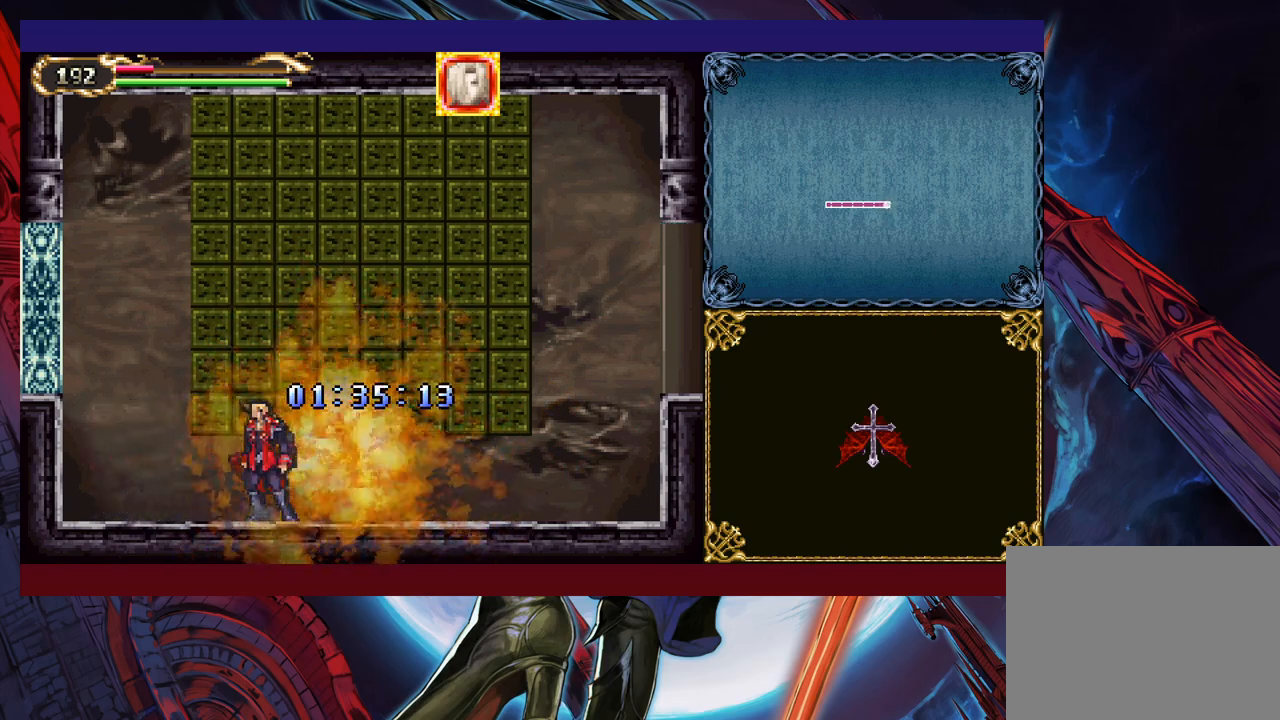
{"buttons": ["Y"], "left_stick": "center", "events": [[17, "left_stick", "down"], [67, "Y", "down"], [117, "Y", "up"], [117, "left_stick", "center"], [200, "Y", "down"], [267, "Y", "up"], [350, "Y", "down"], [417, "Y", "up"], [500, "Y", "down"]]}
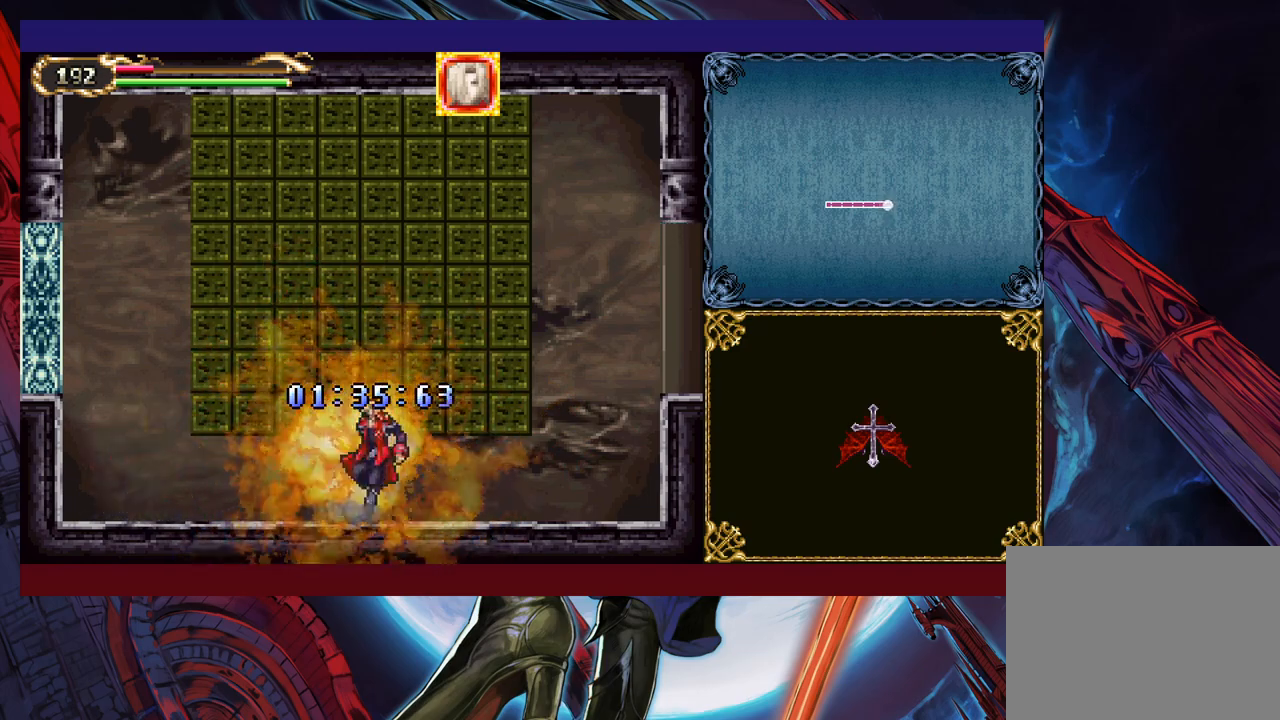
{"buttons": ["Y"], "left_stick": "center", "events": [[17, "left_stick", "down"], [50, "Y", "up"], [67, "left_stick", "center"], [117, "Y", "down"], [117, "left_stick", "down"], [200, "Y", "up"], [200, "left_stick", "center"], [367, "left_stick", "up-right"], [450, "left_stick", "center"], [467, "Y", "down"]]}
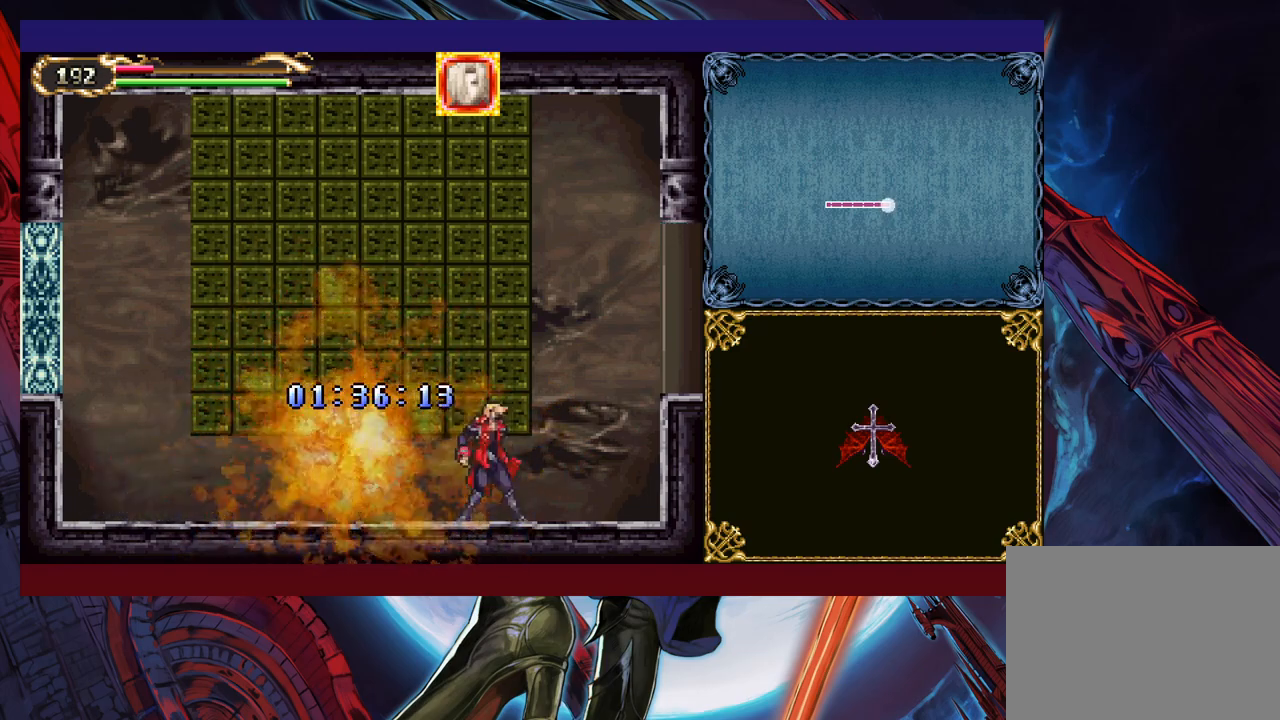
{"buttons": [], "left_stick": "center", "events": [[17, "Y", "up"], [67, "left_stick", "down"], [117, "Y", "down"], [117, "left_stick", "center"], [167, "Y", "up"], [217, "left_stick", "down"], [267, "Y", "down"], [317, "Y", "up"], [317, "left_stick", "center"], [367, "left_stick", "down"], [400, "Y", "down"], [467, "Y", "up"], [467, "left_stick", "center"]]}
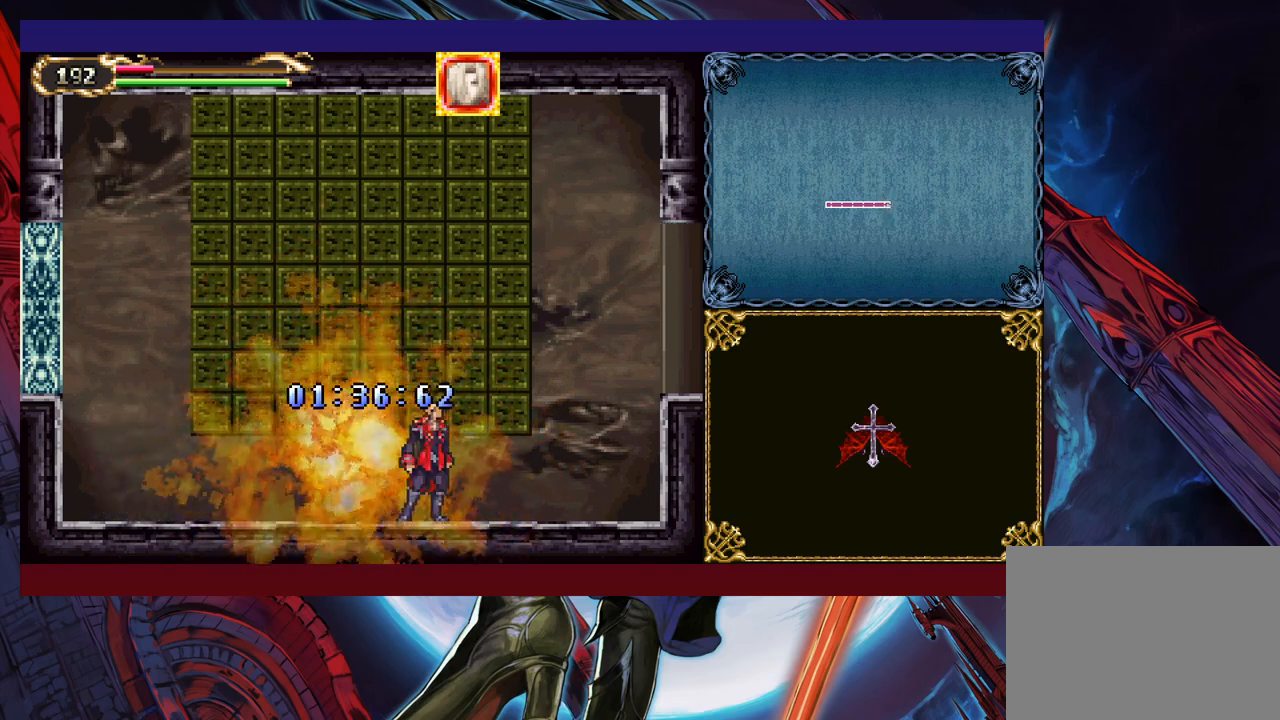
{"buttons": [], "left_stick": "center", "events": [[50, "left_stick", "down"], [67, "Y", "down"], [100, "Y", "up"], [117, "left_stick", "center"], [200, "Y", "down"], [217, "left_stick", "down-right"], [250, "Y", "up"], [300, "left_stick", "center"], [417, "Y", "down"], [450, "Y", "up"]]}
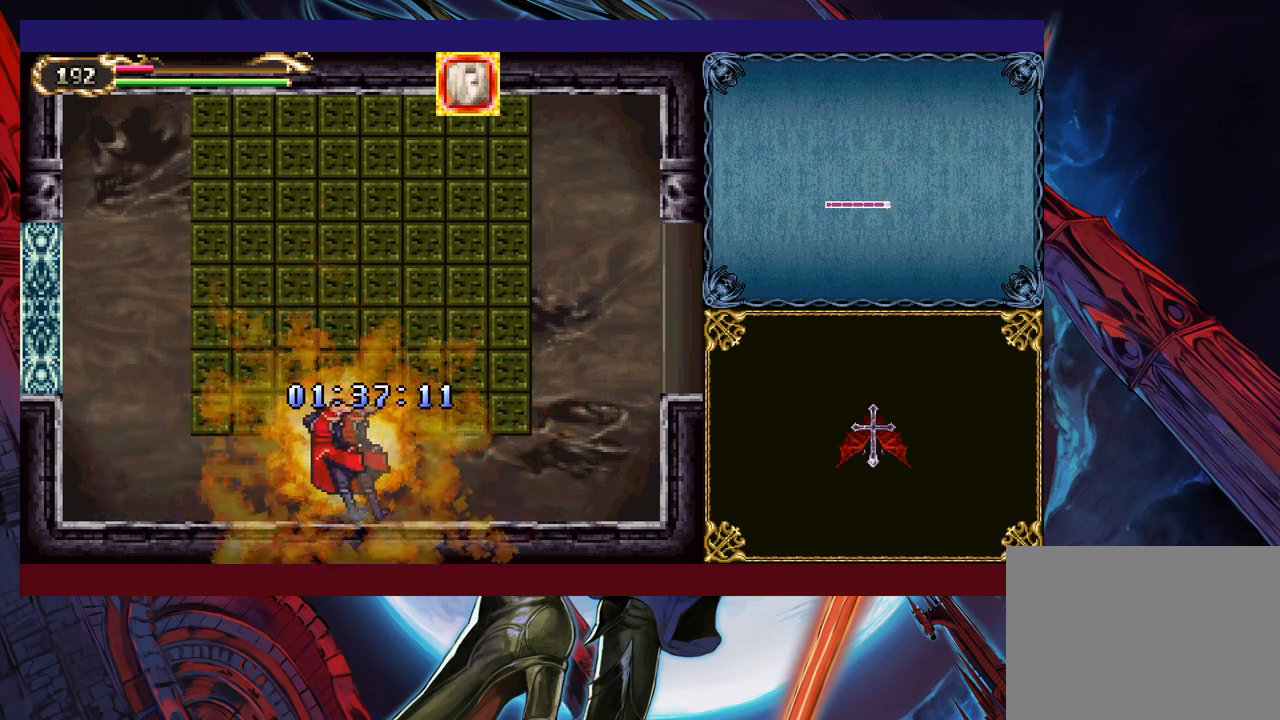
{"buttons": [], "left_stick": "center", "events": [[67, "left_stick", "down"], [117, "left_stick", "center"], [267, "left_stick", "right"], [350, "left_stick", "center"], [417, "left_stick", "right"], [500, "left_stick", "center"]]}
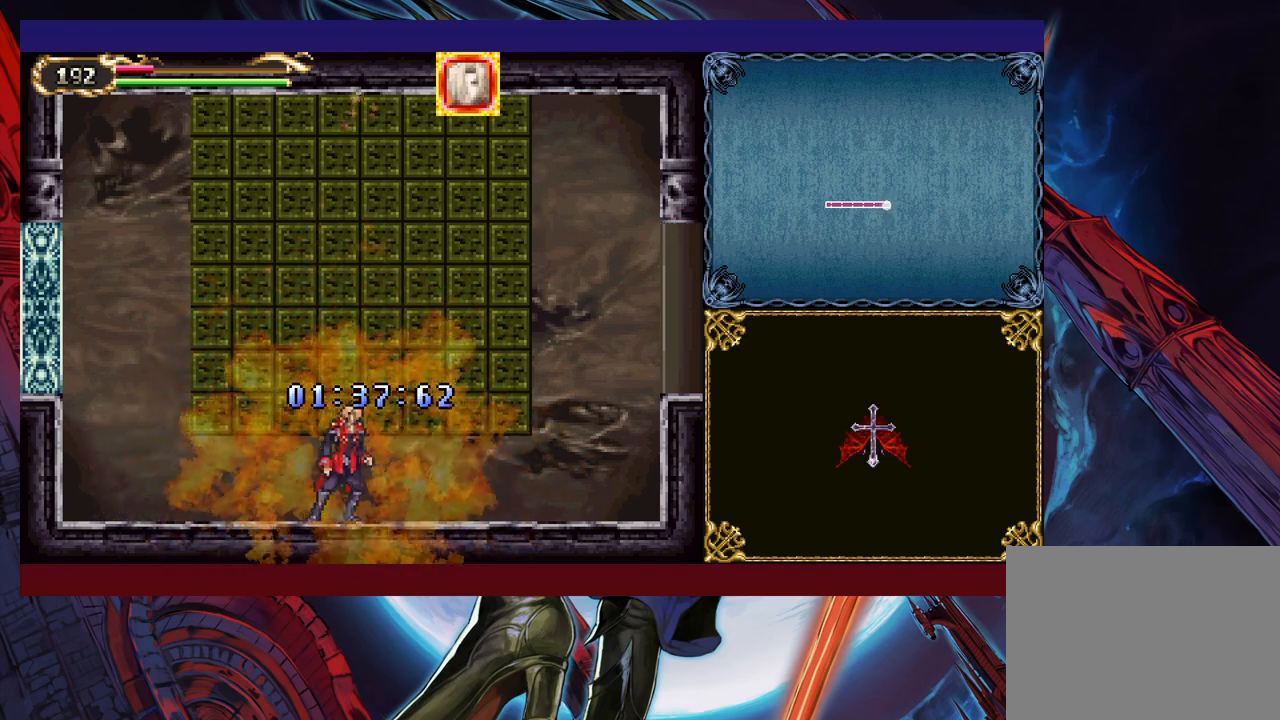
{"buttons": [], "left_stick": "center", "events": [[17, "left_stick", "left"], [100, "left_stick", "right"], [150, "left_stick", "center"], [217, "left_stick", "right"], [300, "left_stick", "center"]]}
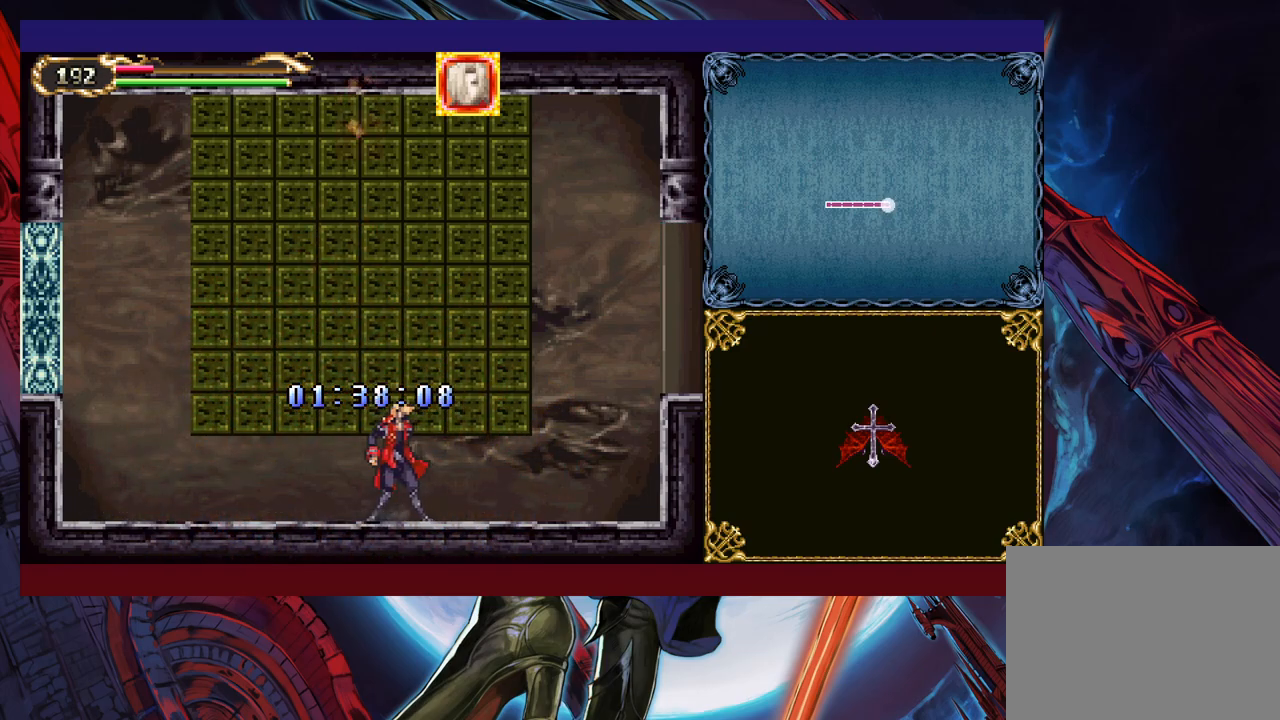
{"buttons": [], "left_stick": "up", "events": [[67, "left_stick", "left"], [167, "left_stick", "center"], [217, "left_stick", "up"], [300, "Y", "down"], [350, "Y", "up"], [367, "Y", "down"], [417, "Y", "up"]]}
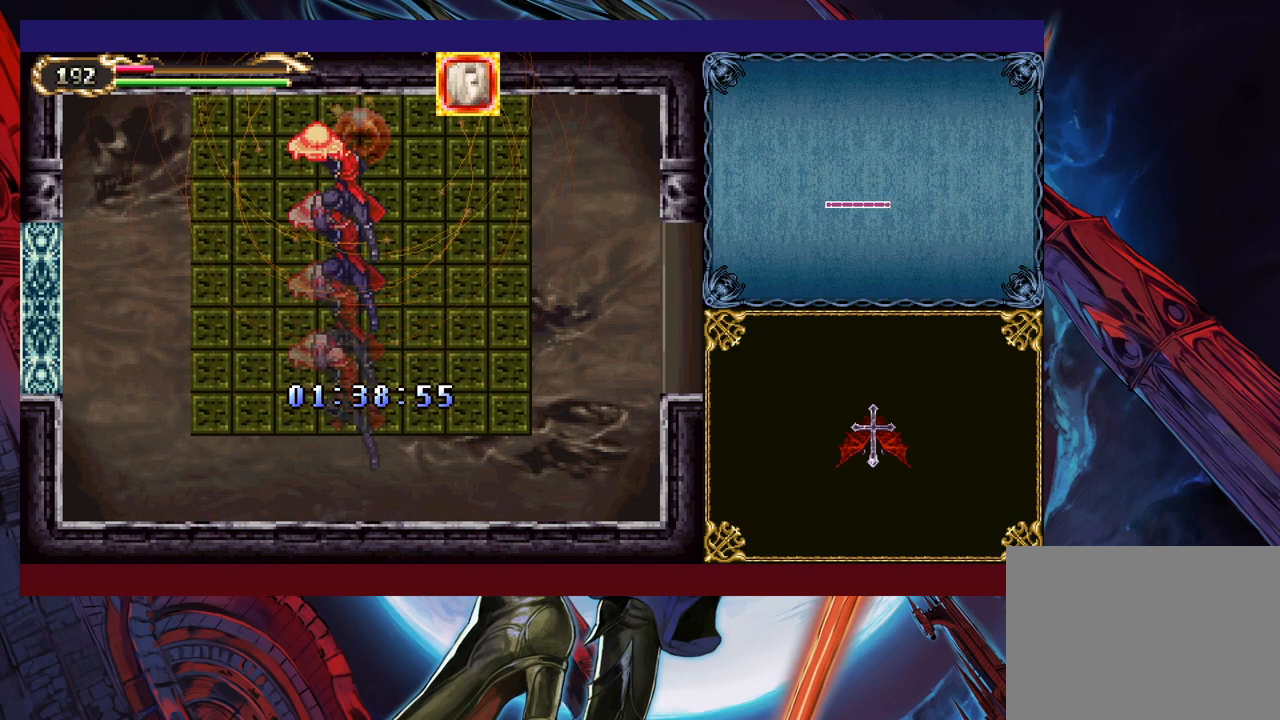
{"buttons": [], "left_stick": "up-right", "events": [[17, "Y", "down"], [67, "Y", "up"], [150, "Y", "down"], [217, "Y", "up"], [250, "Y", "down"], [300, "Y", "up"], [367, "Y", "down"], [400, "left_stick", "up-right"], [417, "Y", "up"]]}
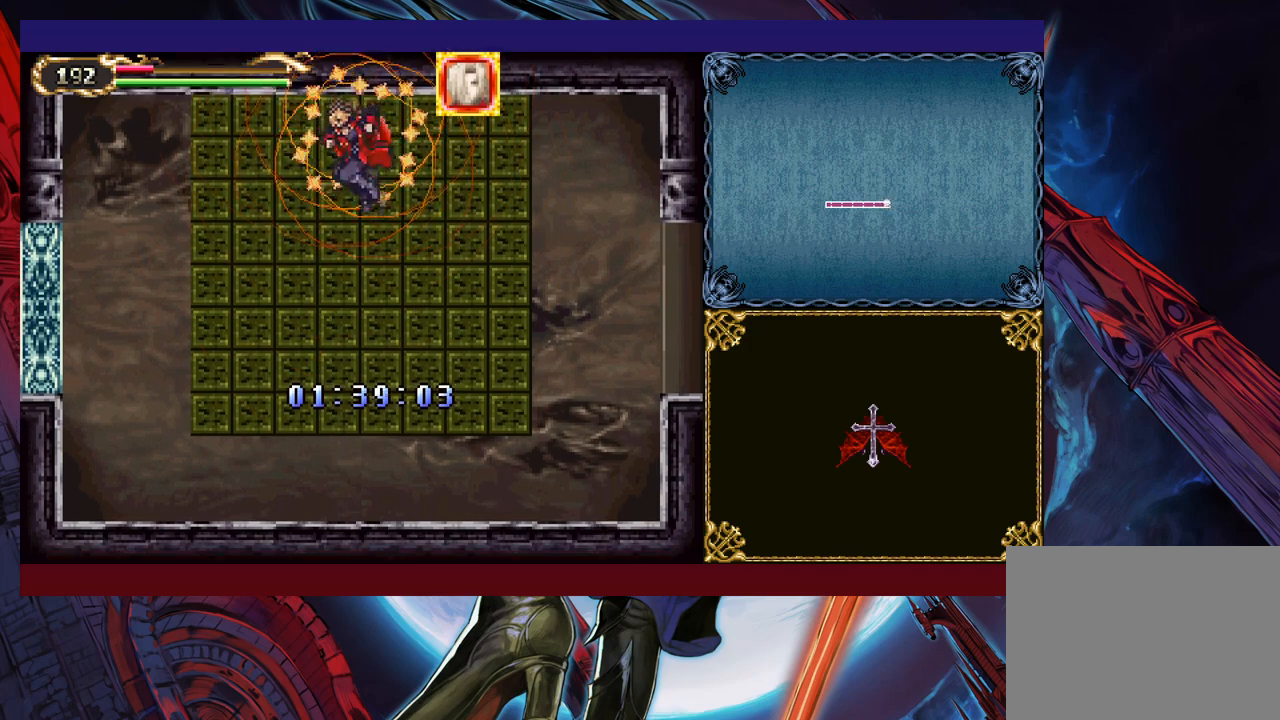
{"buttons": [], "left_stick": "right", "events": [[100, "left_stick", "right"]]}
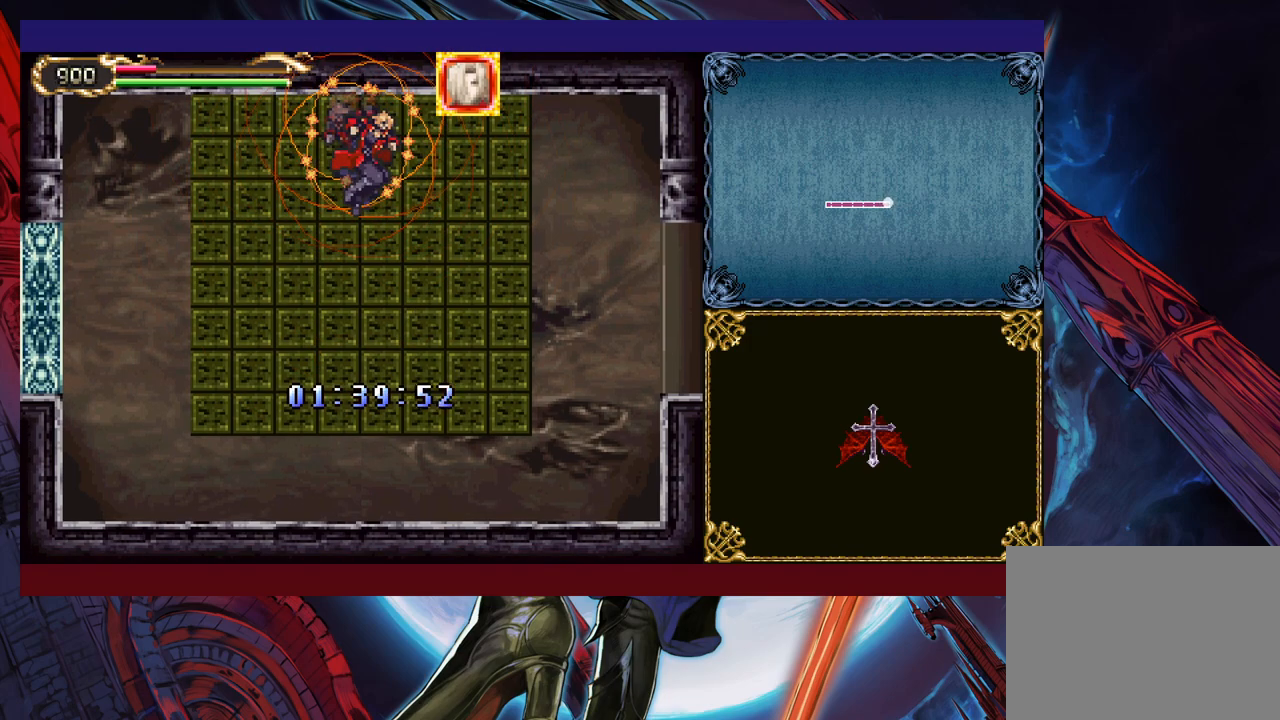
{"buttons": [], "left_stick": "right", "events": []}
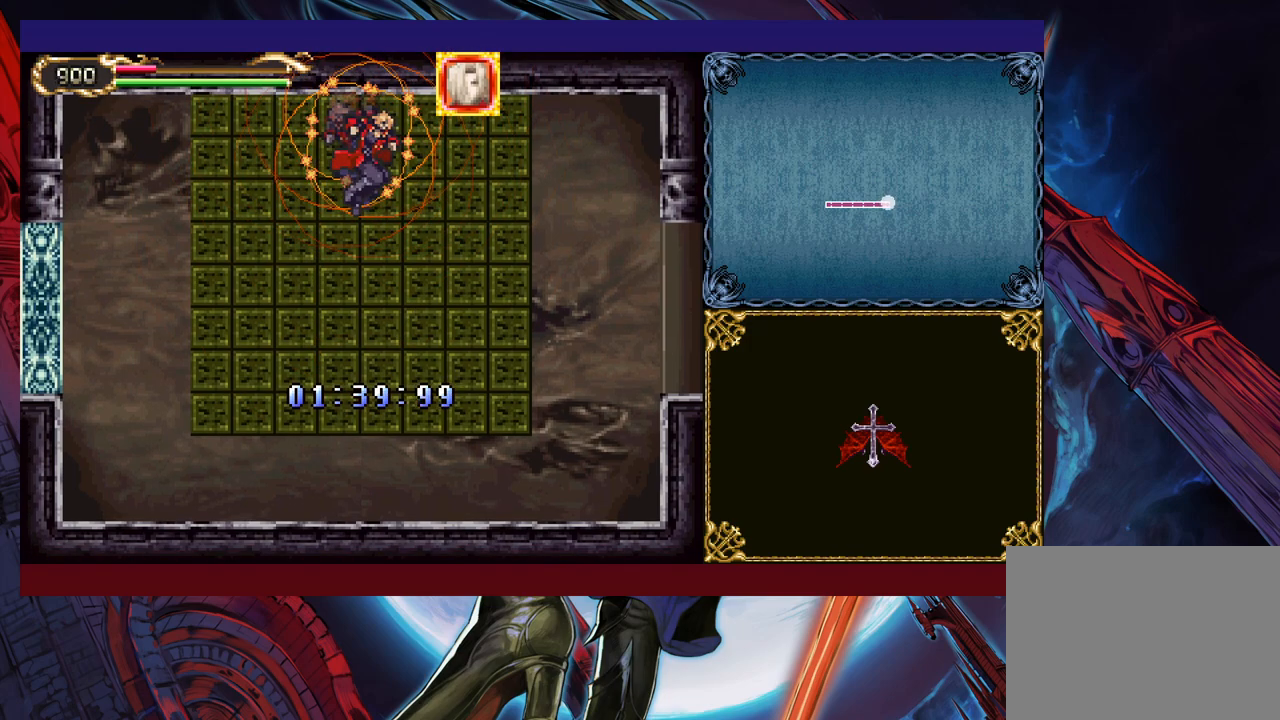
{"buttons": [], "left_stick": "right", "events": []}
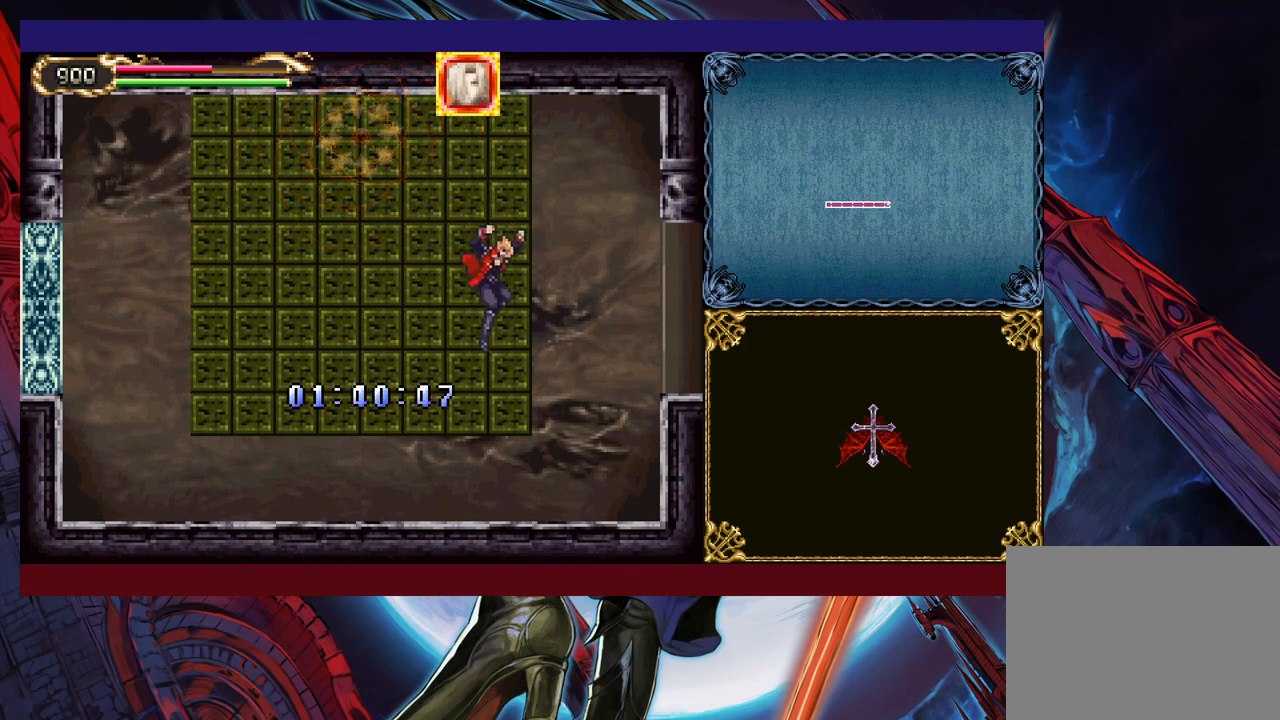
{"buttons": ["B"], "left_stick": "right", "events": [[300, "B", "down"]]}
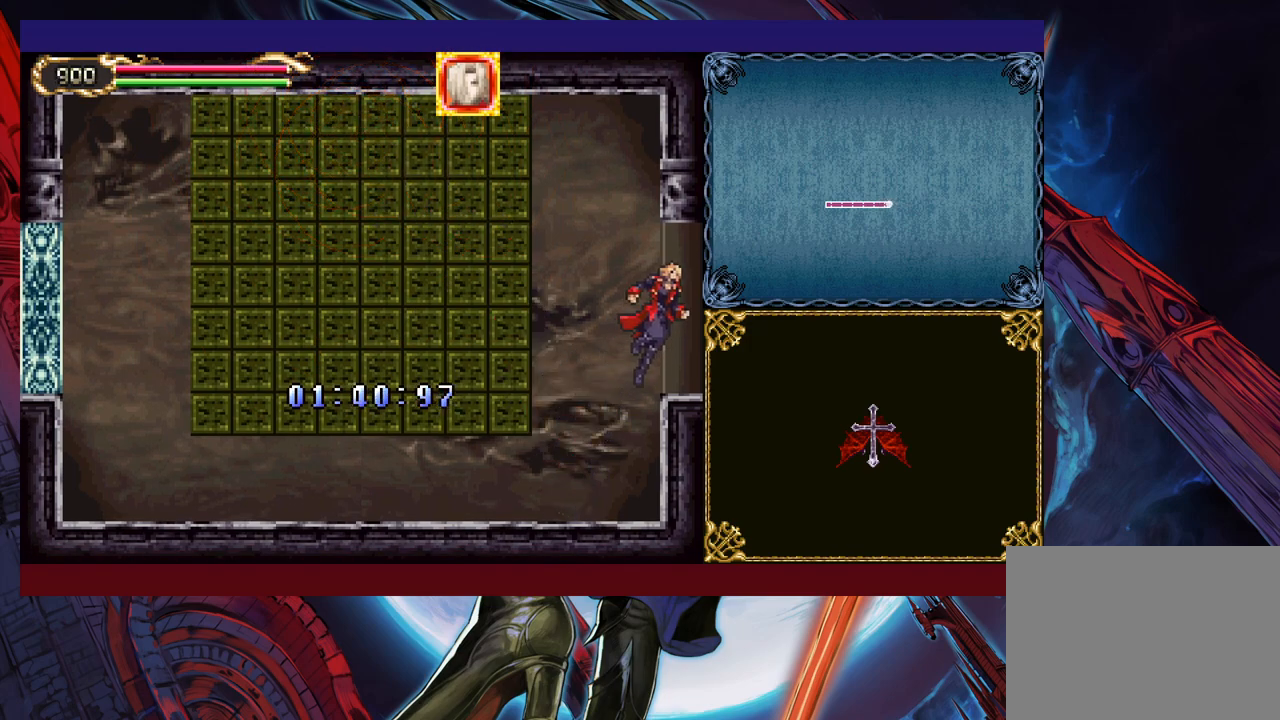
{"buttons": [], "left_stick": "center", "events": [[67, "B", "up"], [67, "left_stick", "up-right"], [367, "left_stick", "center"]]}
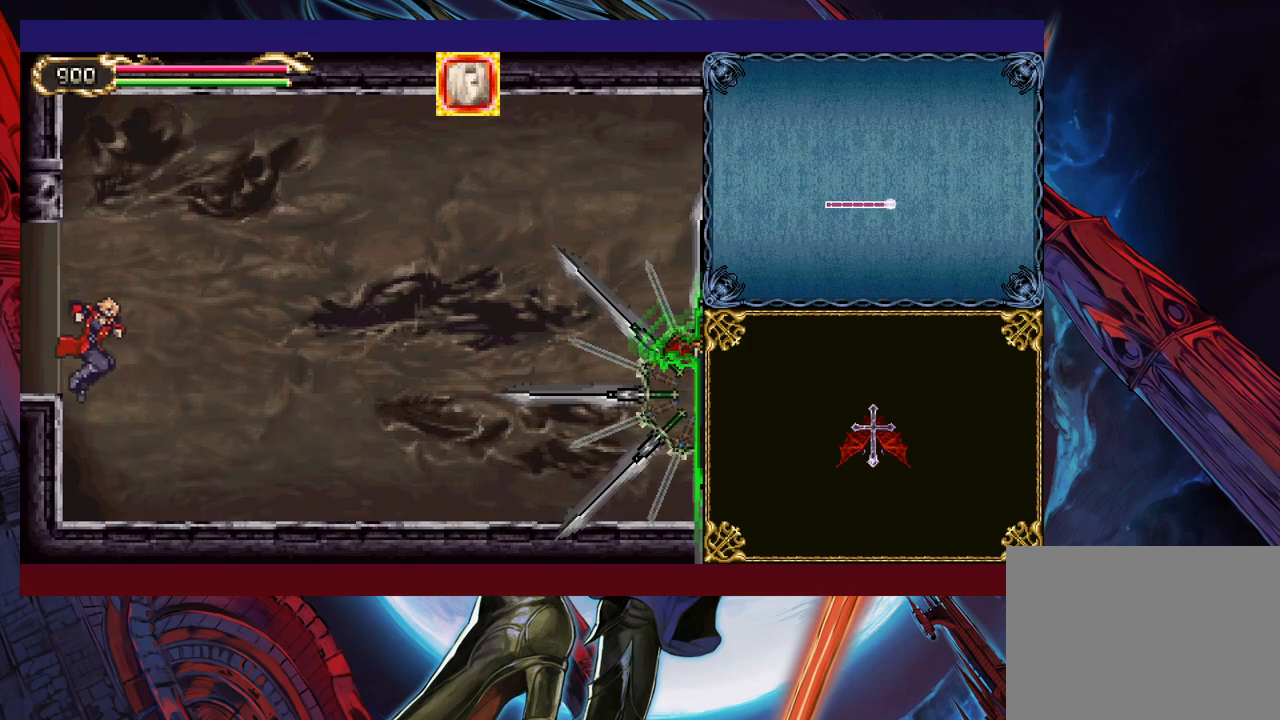
{"buttons": ["X"], "left_stick": "up-right", "events": [[100, "left_stick", "up"], [217, "left_stick", "right"], [350, "left_stick", "up-right"], [450, "X", "down"]]}
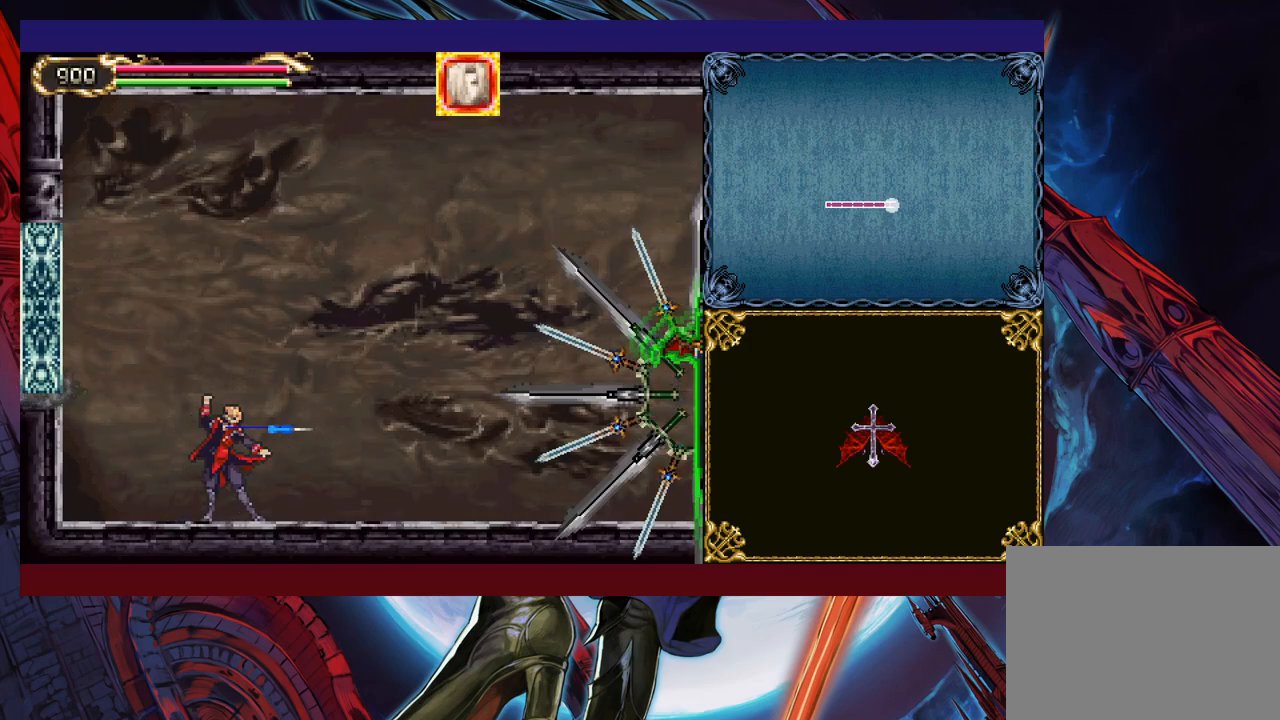
{"buttons": [], "left_stick": "center", "events": [[17, "X", "up"], [117, "left_stick", "center"], [217, "START", "down"], [317, "START", "up"], [417, "A", "down"], [467, "A", "up"]]}
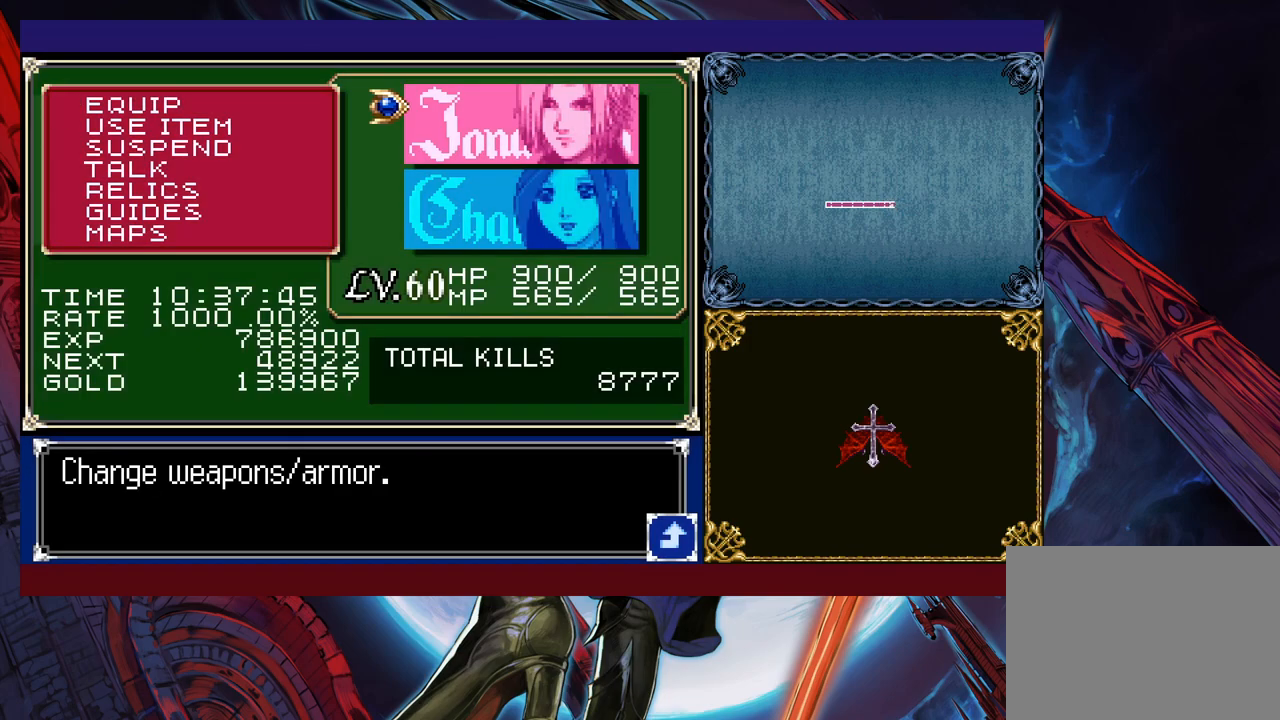
{"buttons": [], "left_stick": "center", "events": [[17, "A", "down"], [67, "A", "up"], [317, "A", "down"], [417, "A", "up"]]}
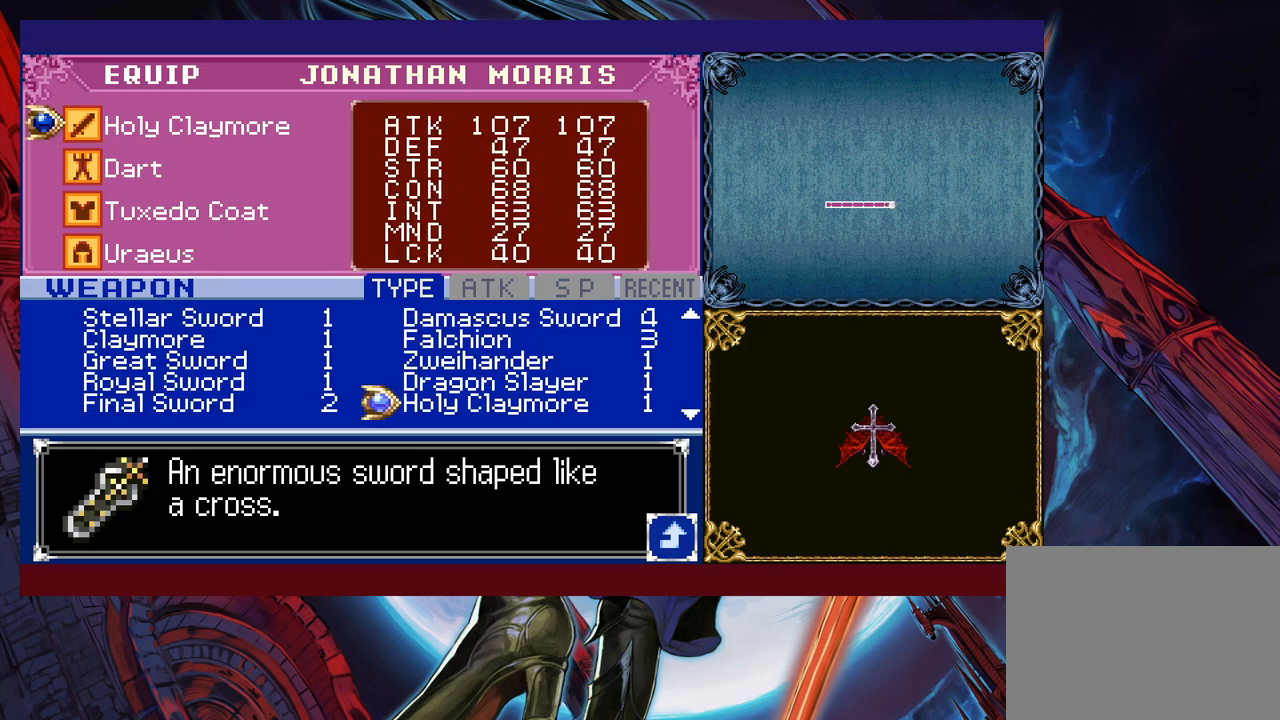
{"buttons": [], "left_stick": "down", "events": [[200, "B", "down"], [300, "B", "up"], [500, "left_stick", "down"]]}
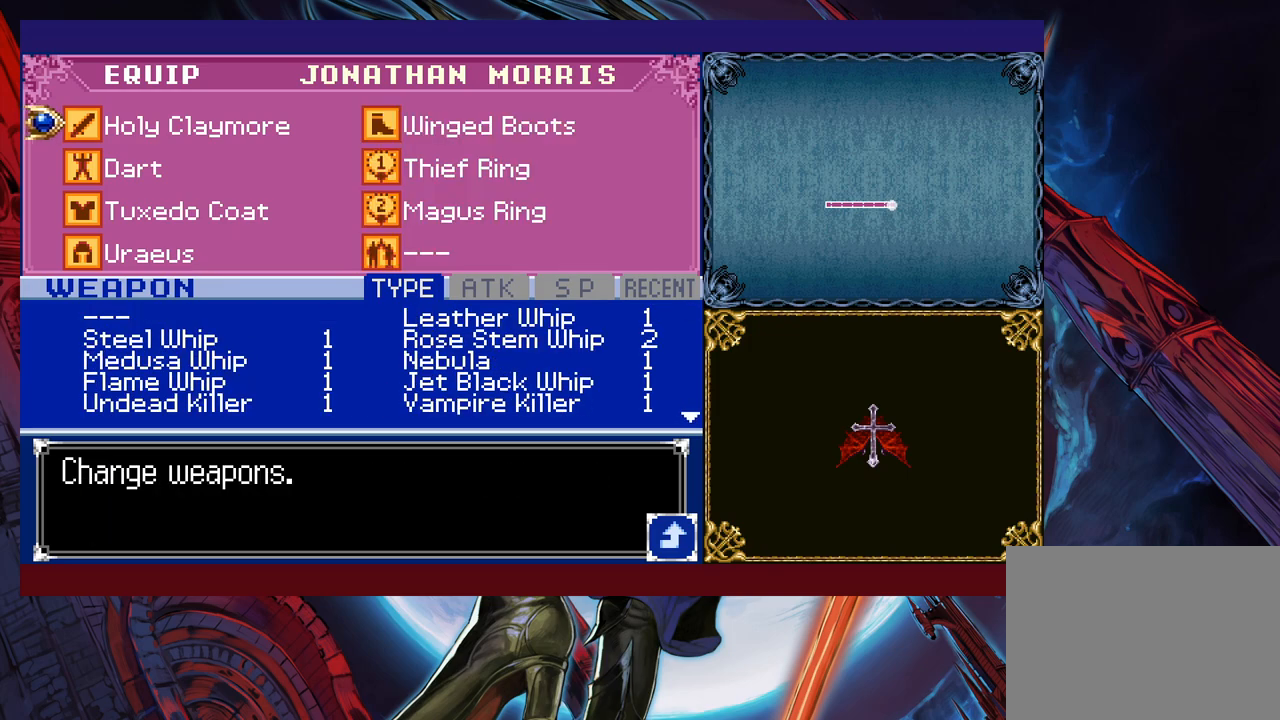
{"buttons": [], "left_stick": "center", "events": [[67, "left_stick", "center"], [100, "A", "down"], [167, "A", "up"]]}
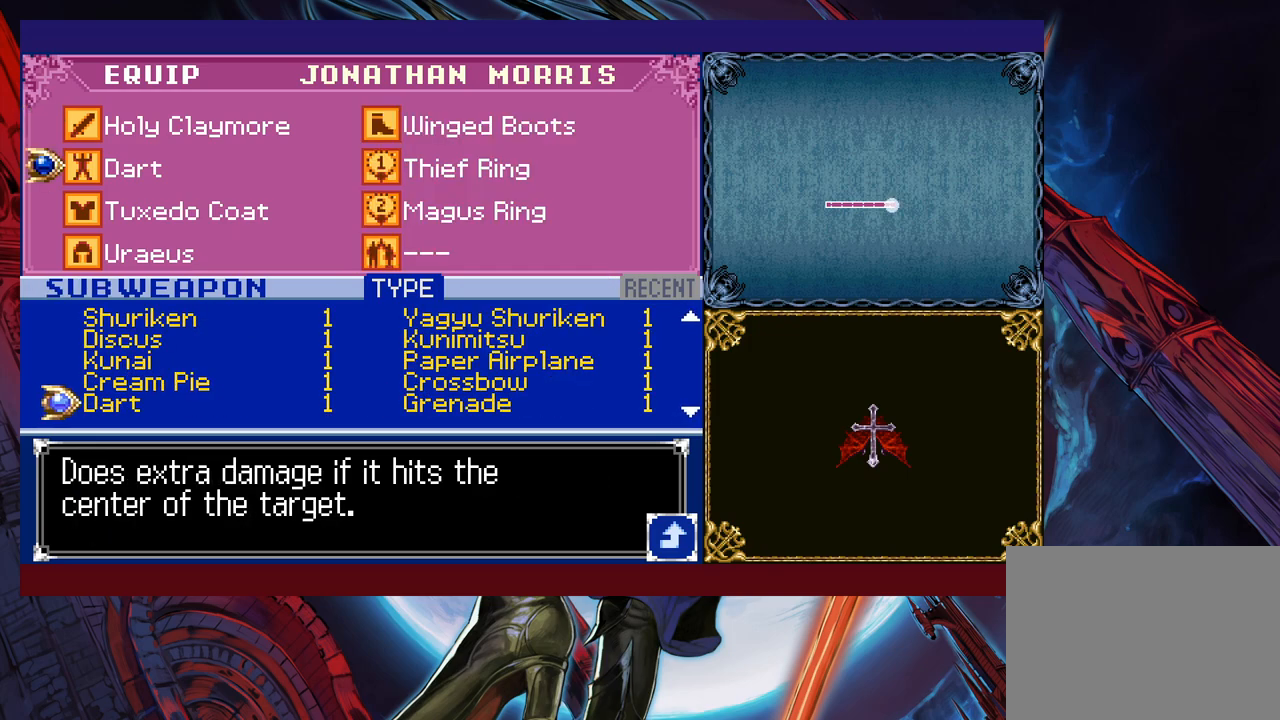
{"buttons": [], "left_stick": "up", "events": [[50, "left_stick", "up-right"], [117, "left_stick", "center"], [167, "left_stick", "up"], [300, "left_stick", "center"], [350, "left_stick", "up"]]}
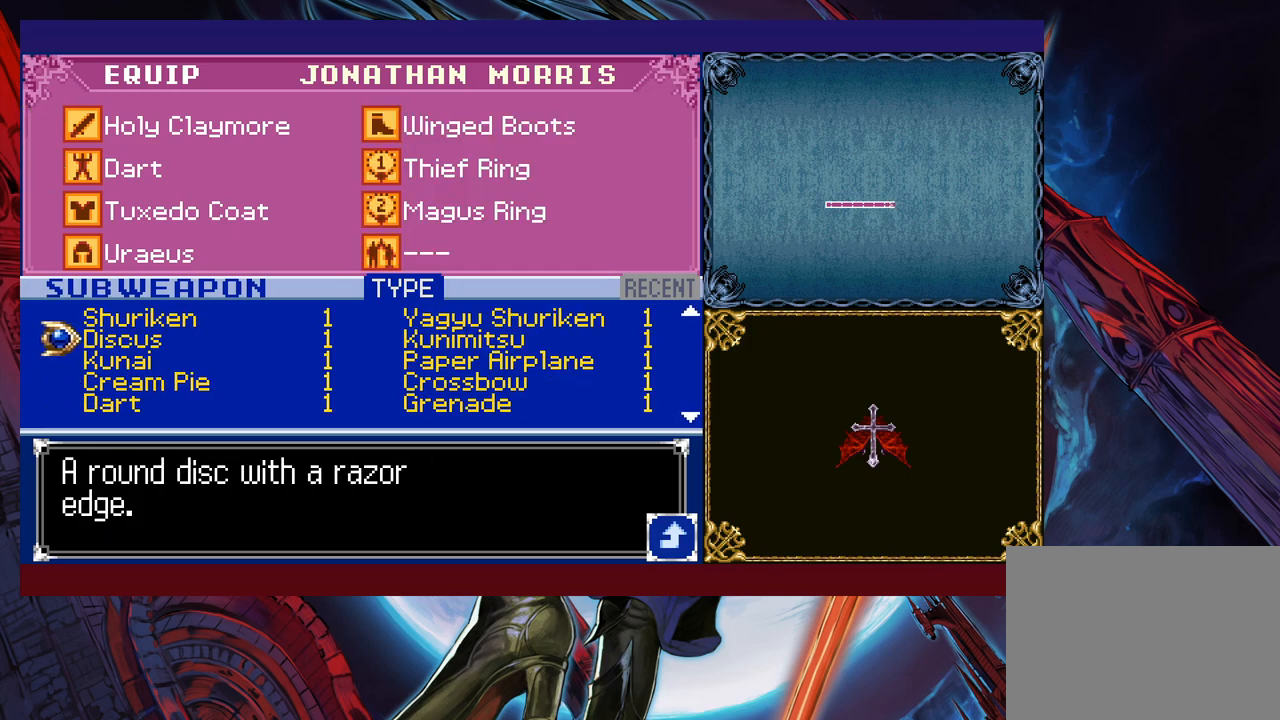
{"buttons": [], "left_stick": "up", "events": [[67, "left_stick", "center"], [117, "left_stick", "up"], [217, "left_stick", "center"], [267, "left_stick", "up"], [367, "left_stick", "center"], [417, "left_stick", "up"]]}
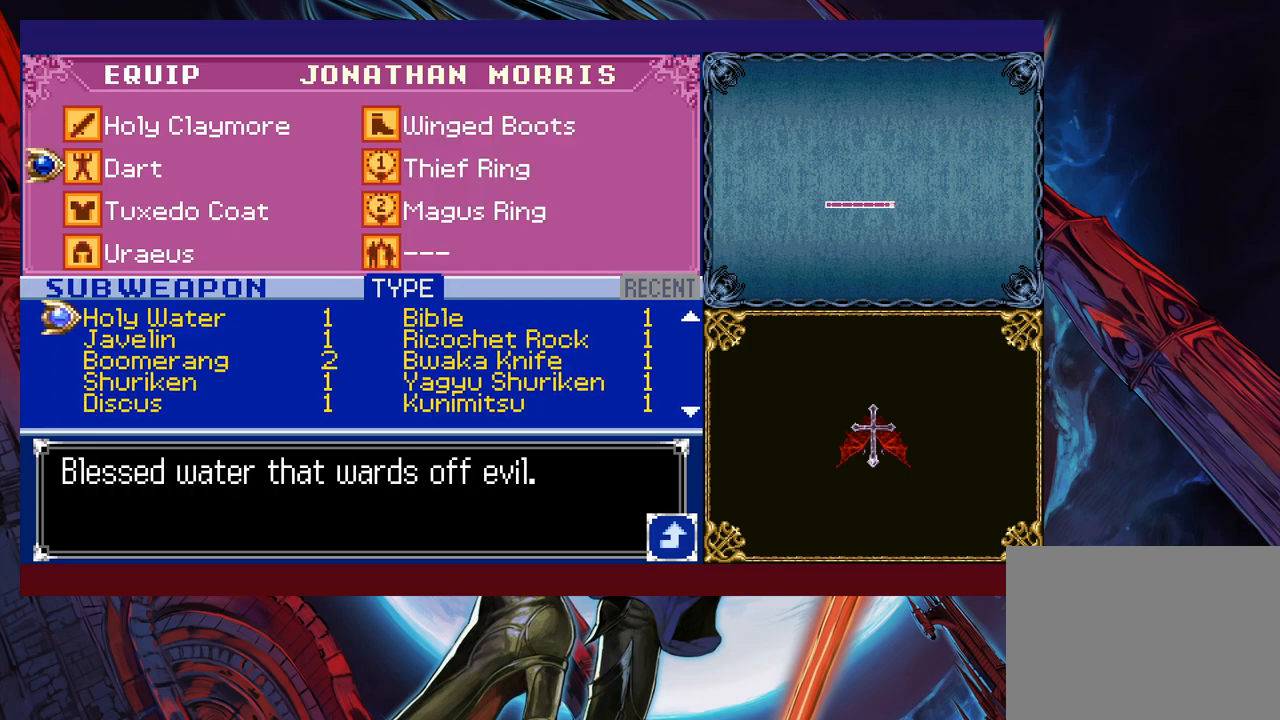
{"buttons": [], "left_stick": "up", "events": [[17, "left_stick", "center"], [67, "left_stick", "up"], [117, "left_stick", "center"], [217, "left_stick", "up"], [350, "left_stick", "center"], [417, "left_stick", "up"]]}
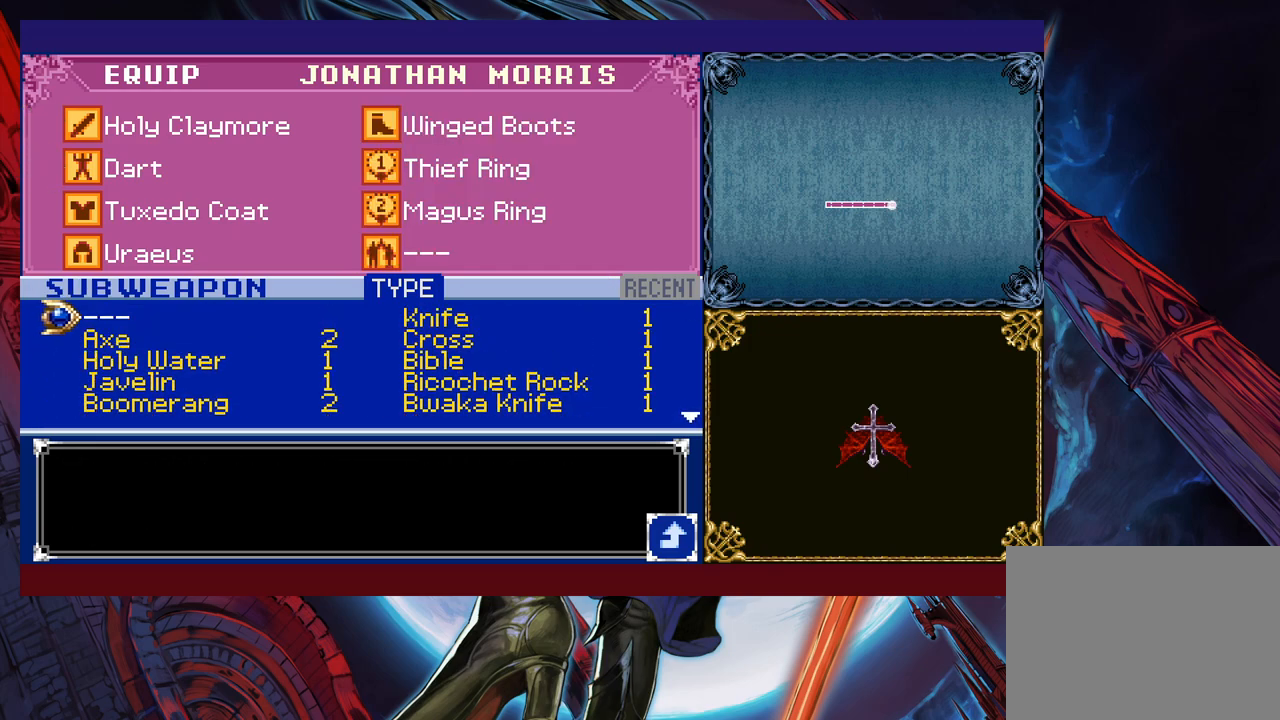
{"buttons": [], "left_stick": "center", "events": [[67, "left_stick", "center"], [317, "left_stick", "down"], [417, "A", "down"], [417, "left_stick", "center"], [467, "A", "up"]]}
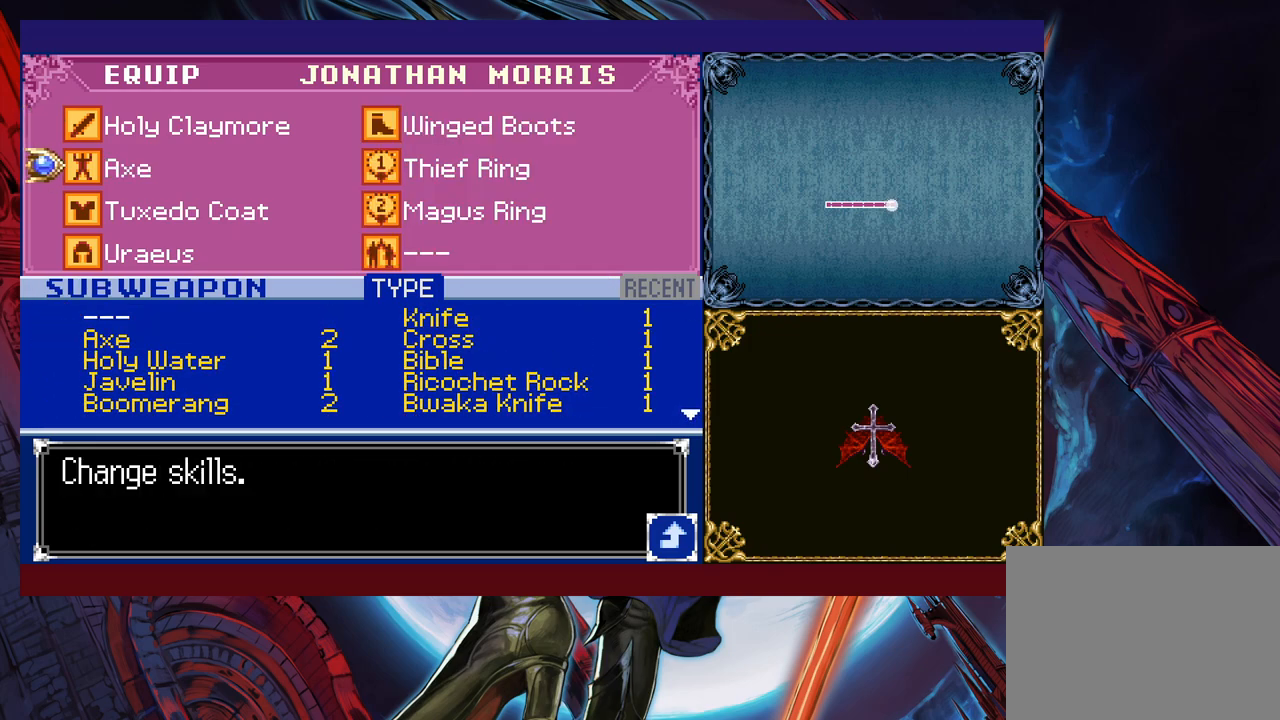
{"buttons": [], "left_stick": "right", "events": [[17, "B", "down"], [67, "B", "up"], [150, "left_stick", "right"], [167, "B", "down"], [217, "B", "up"], [267, "B", "down"], [317, "B", "up"], [367, "B", "down"], [467, "B", "up"]]}
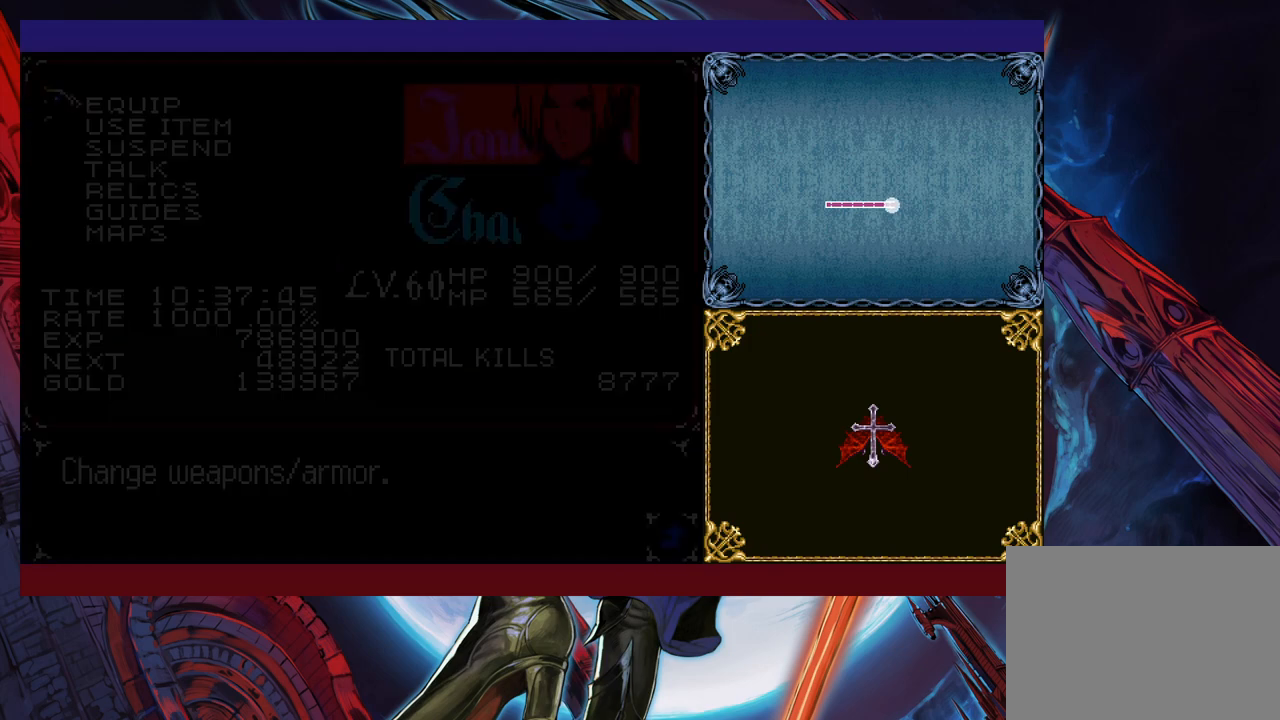
{"buttons": [], "left_stick": "right", "events": []}